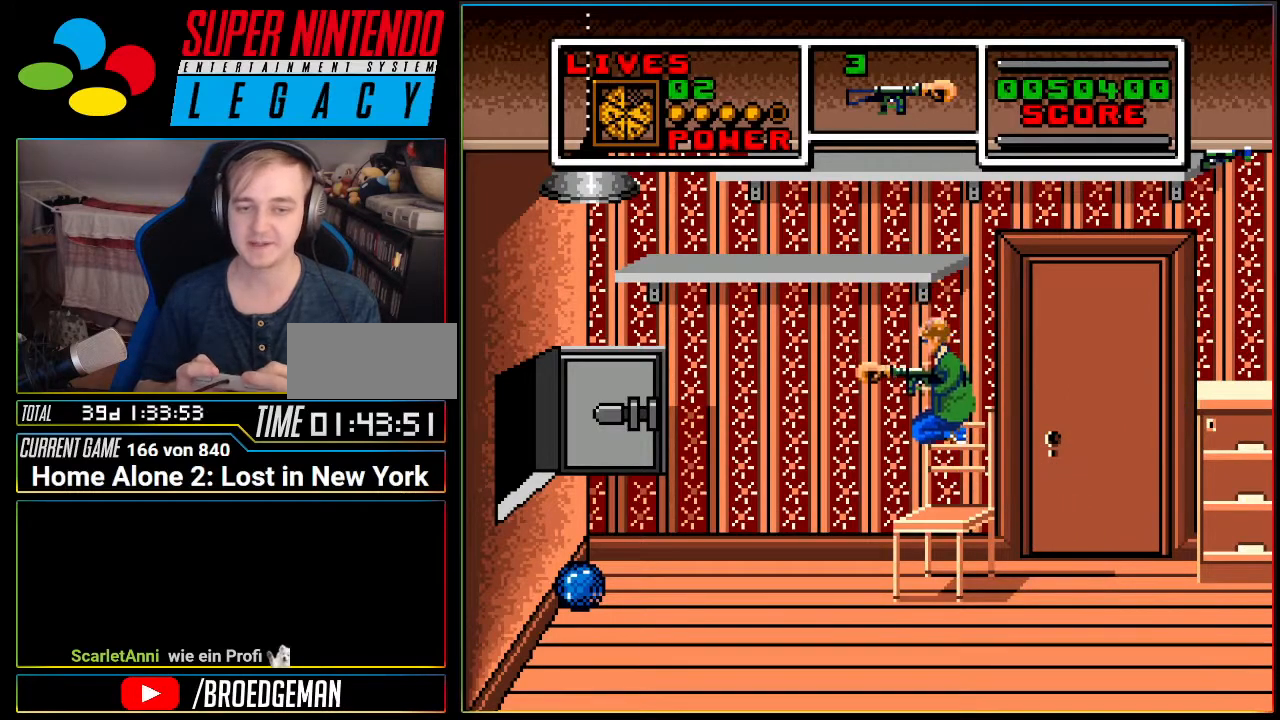
Gameplay with a controller (Nintendo layout); each line is a JSON object with the inputs held at the frame after it. "events" lists button and stick changes between this image and that frame as [ms after this image, input, new state], when the widget could be followed in between. Not read: L3 R3 SELECT.
{"buttons": [], "events": [[117, "A", "down"], [267, "DPAD_RIGHT", "down"], [367, "DPAD_RIGHT", "up"], [401, "A", "up"]]}
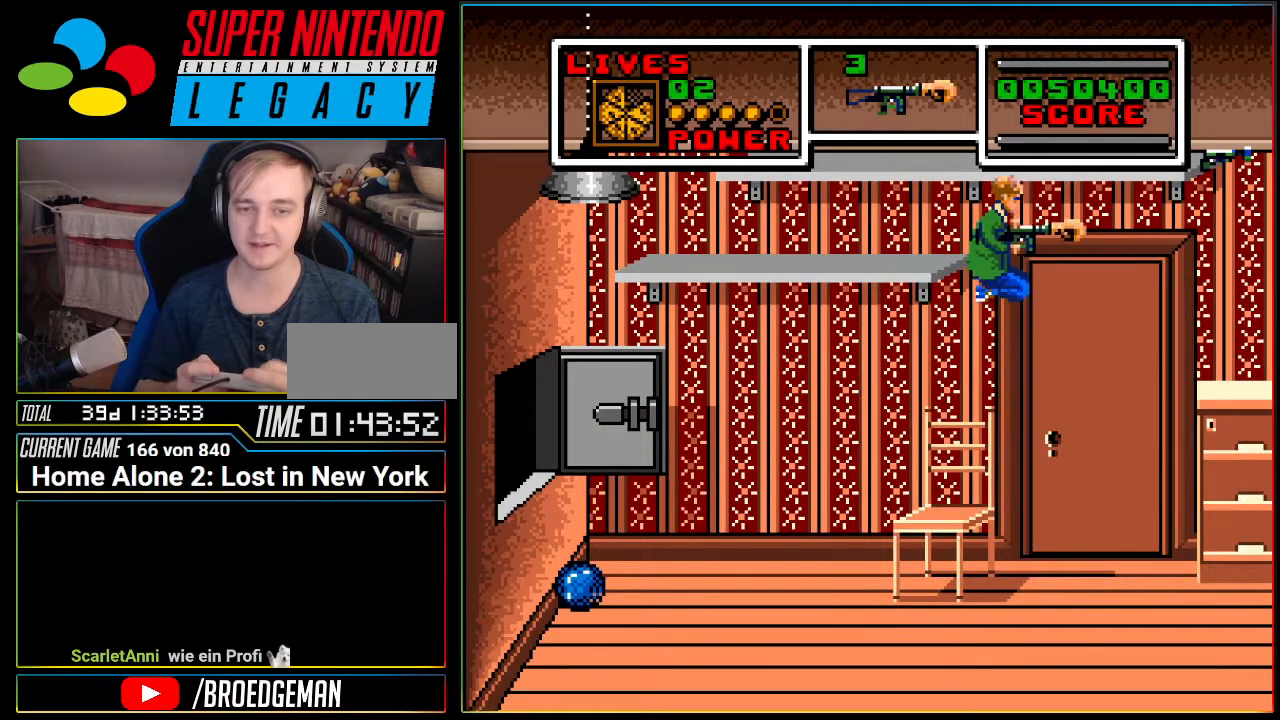
{"buttons": [], "events": []}
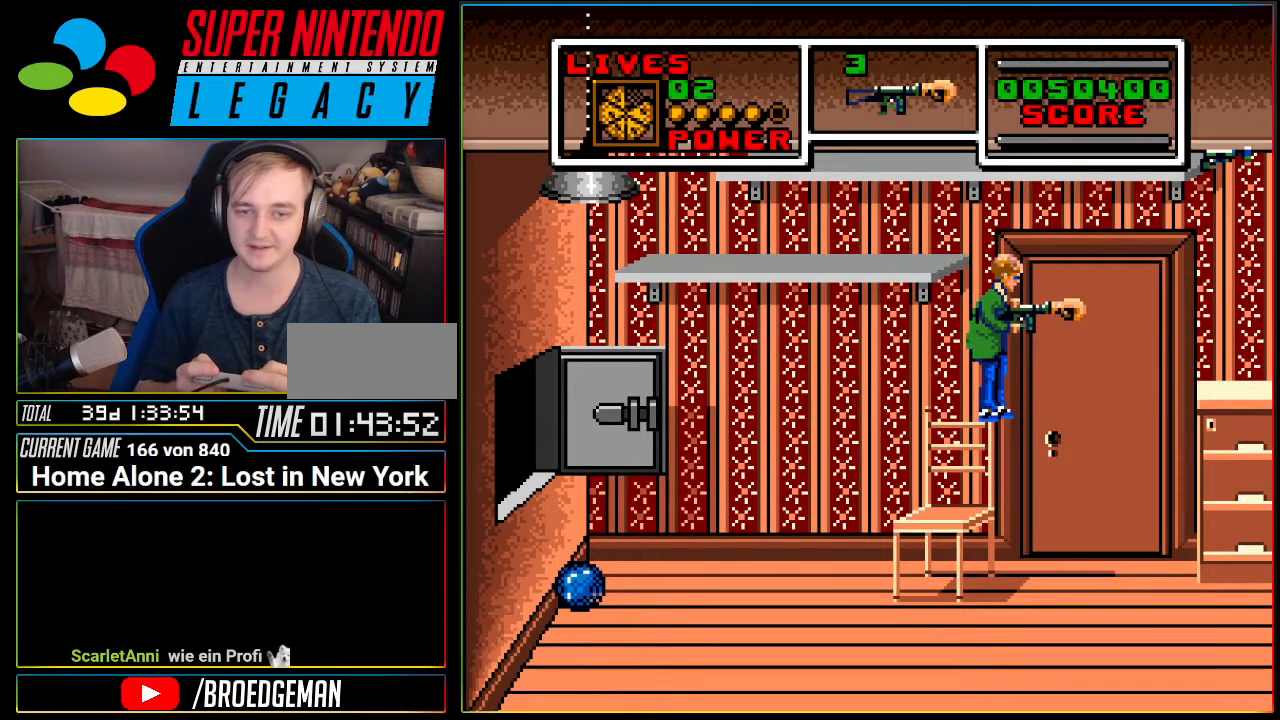
{"buttons": ["A", "DPAD_RIGHT"], "events": [[50, "A", "down"], [50, "DPAD_RIGHT", "down"]]}
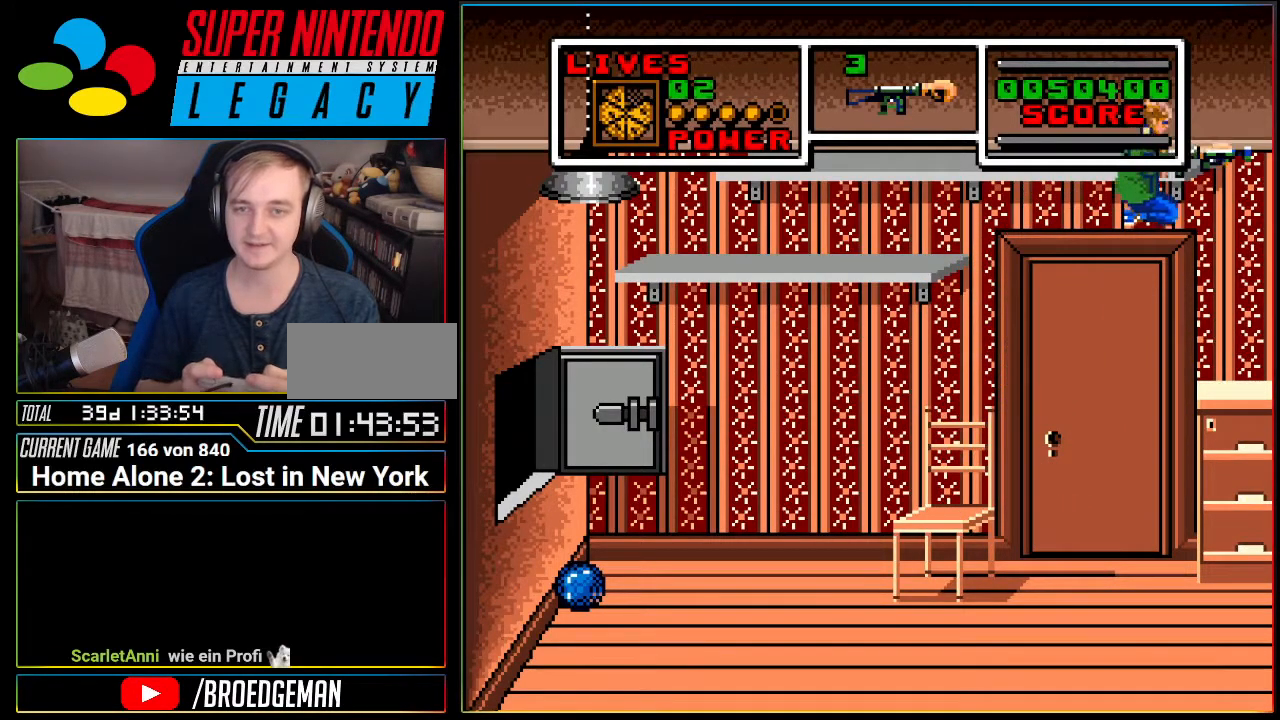
{"buttons": ["A"], "events": [[200, "A", "up"], [233, "DPAD_RIGHT", "up"], [484, "A", "down"]]}
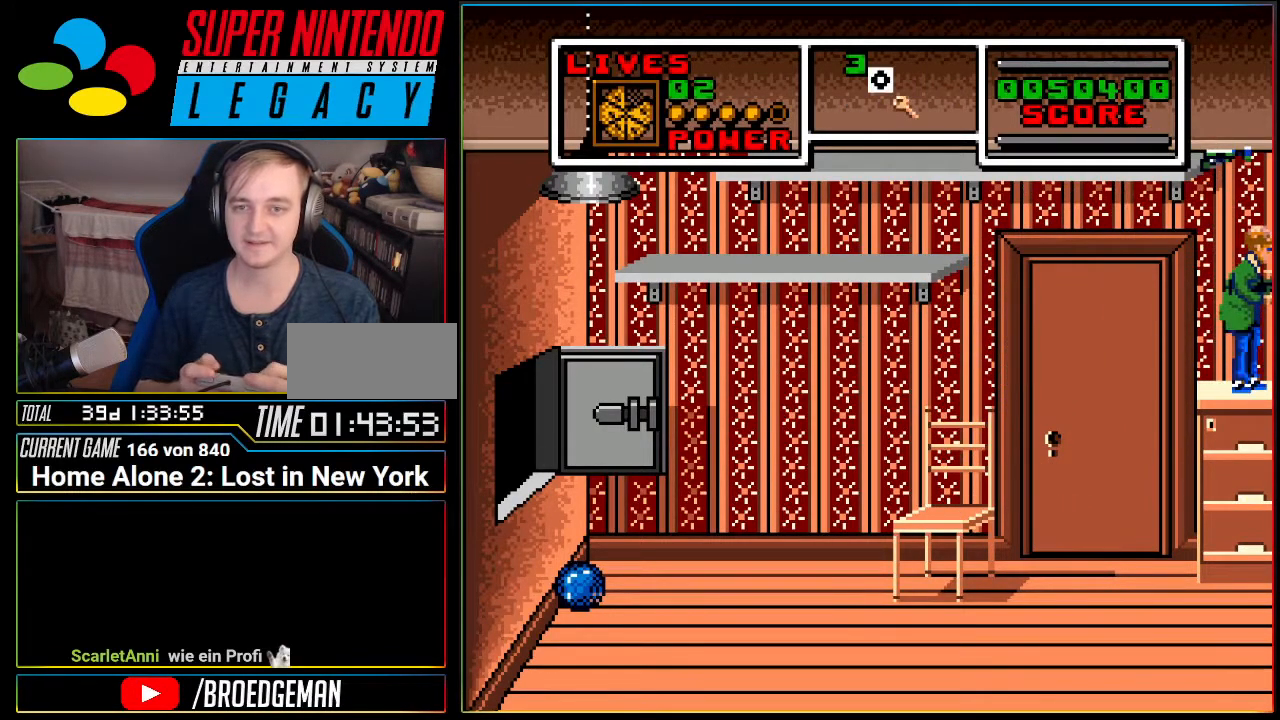
{"buttons": ["DPAD_LEFT"], "events": [[401, "DPAD_LEFT", "down"], [417, "A", "up"]]}
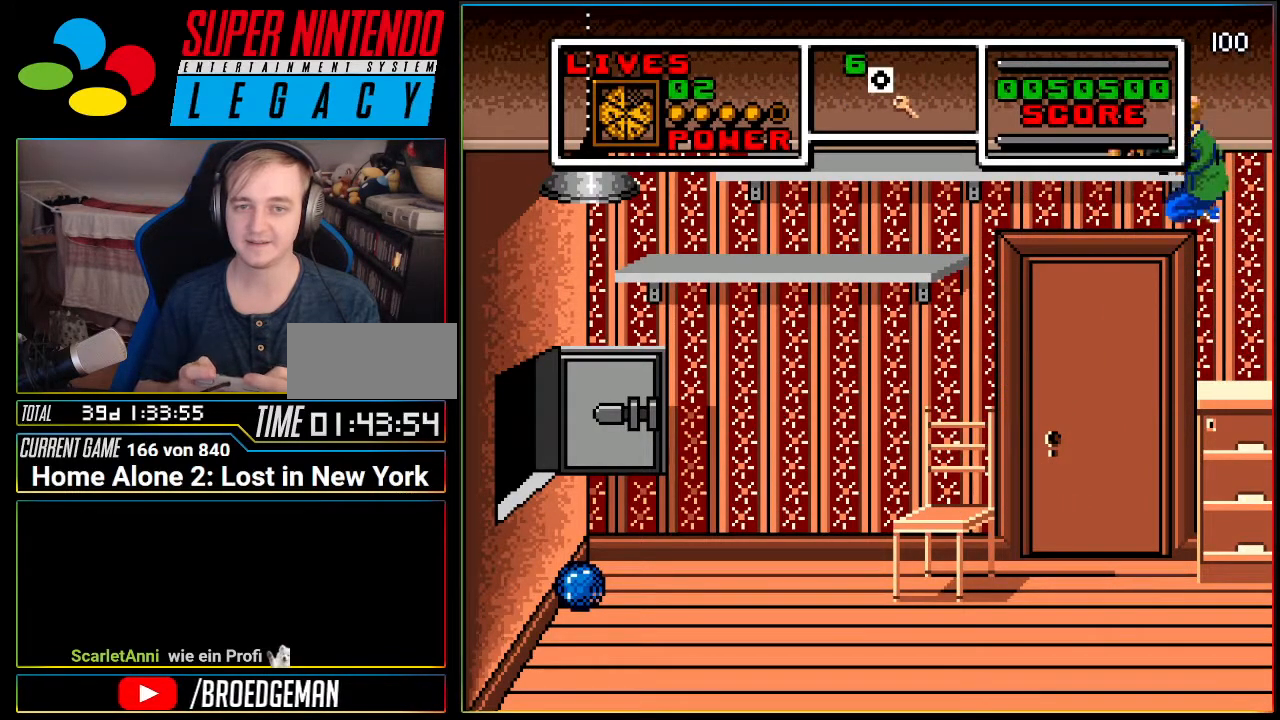
{"buttons": [], "events": [[217, "DPAD_LEFT", "up"], [217, "R1", "down"], [333, "R1", "up"]]}
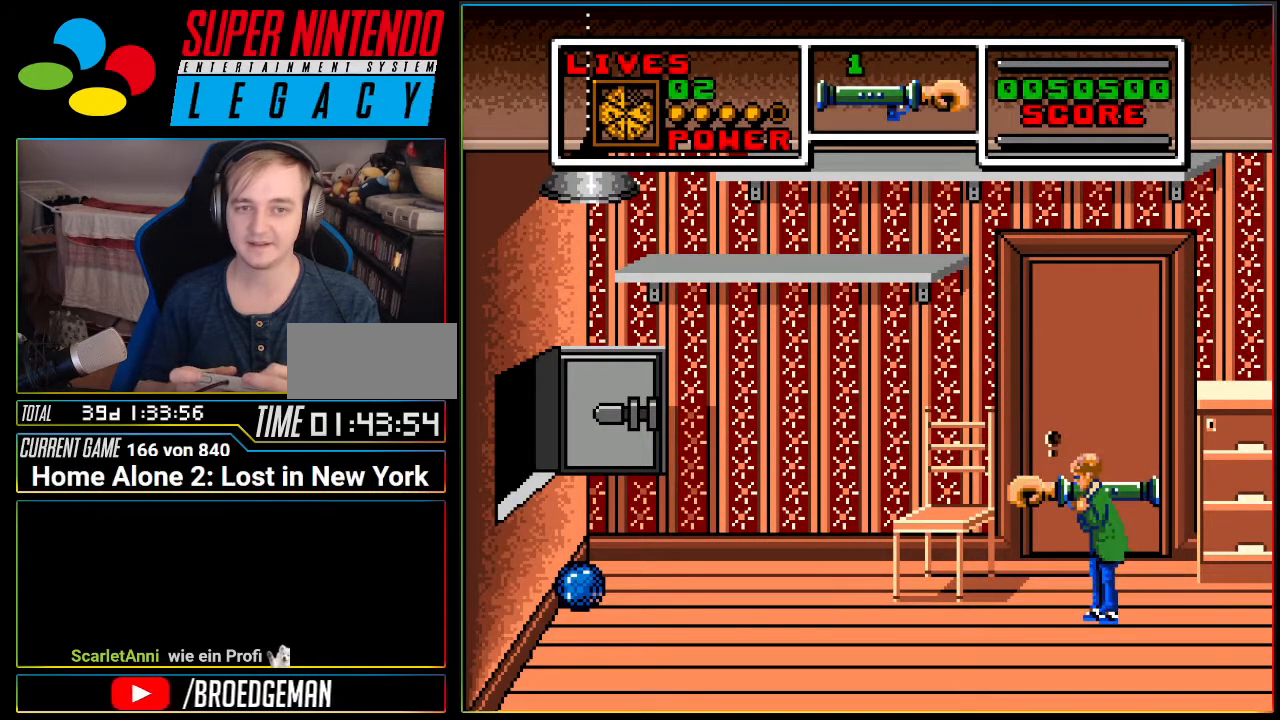
{"buttons": [], "events": [[167, "R1", "down"], [301, "R1", "up"]]}
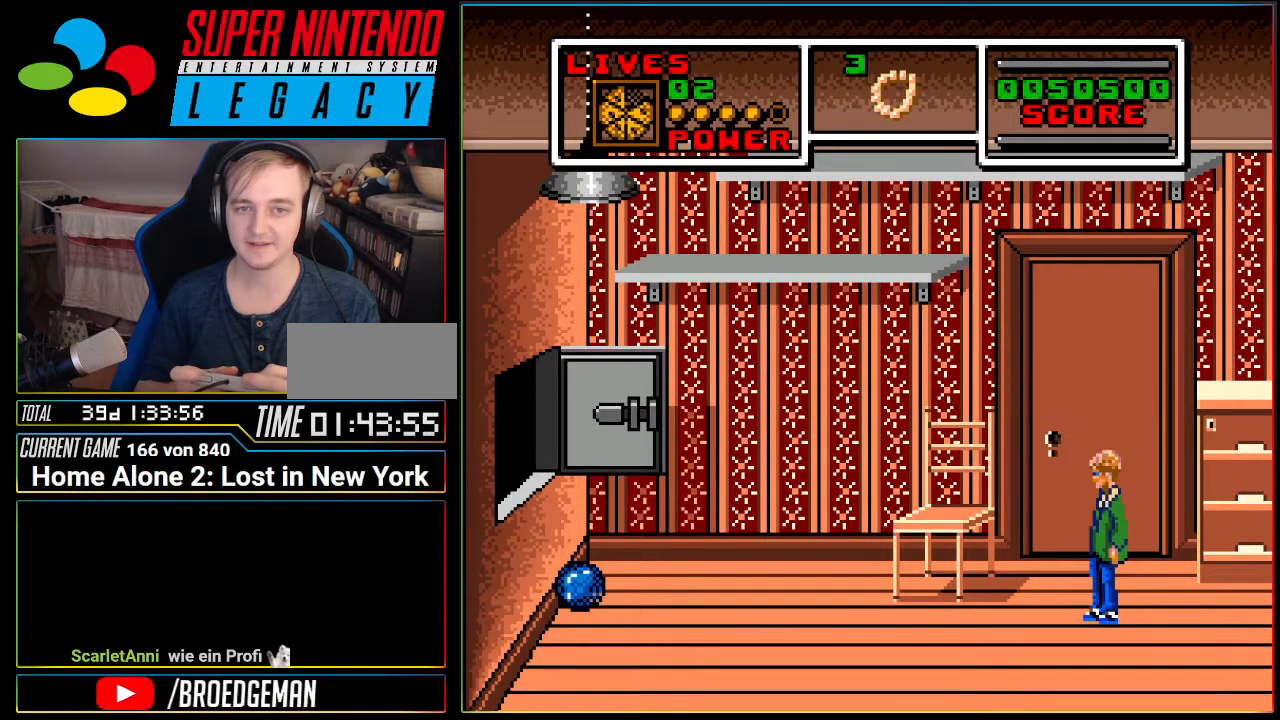
{"buttons": [], "events": [[150, "R1", "down"], [267, "R1", "up"]]}
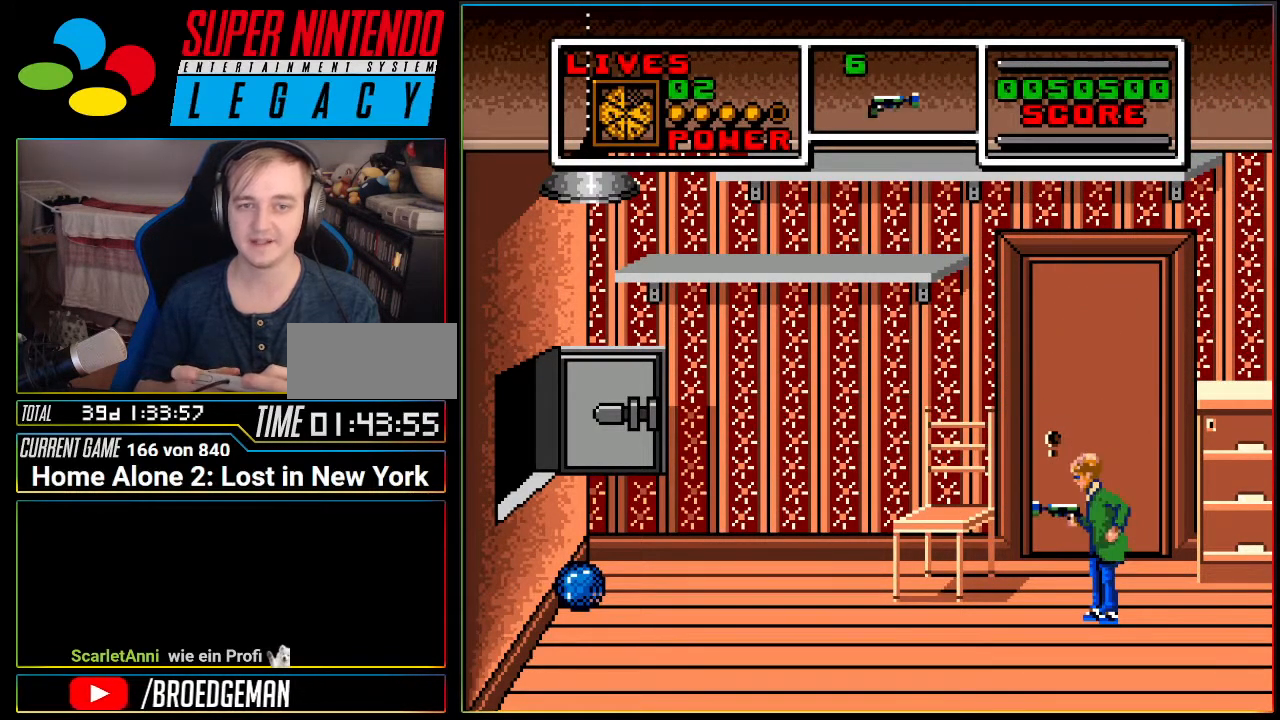
{"buttons": [], "events": []}
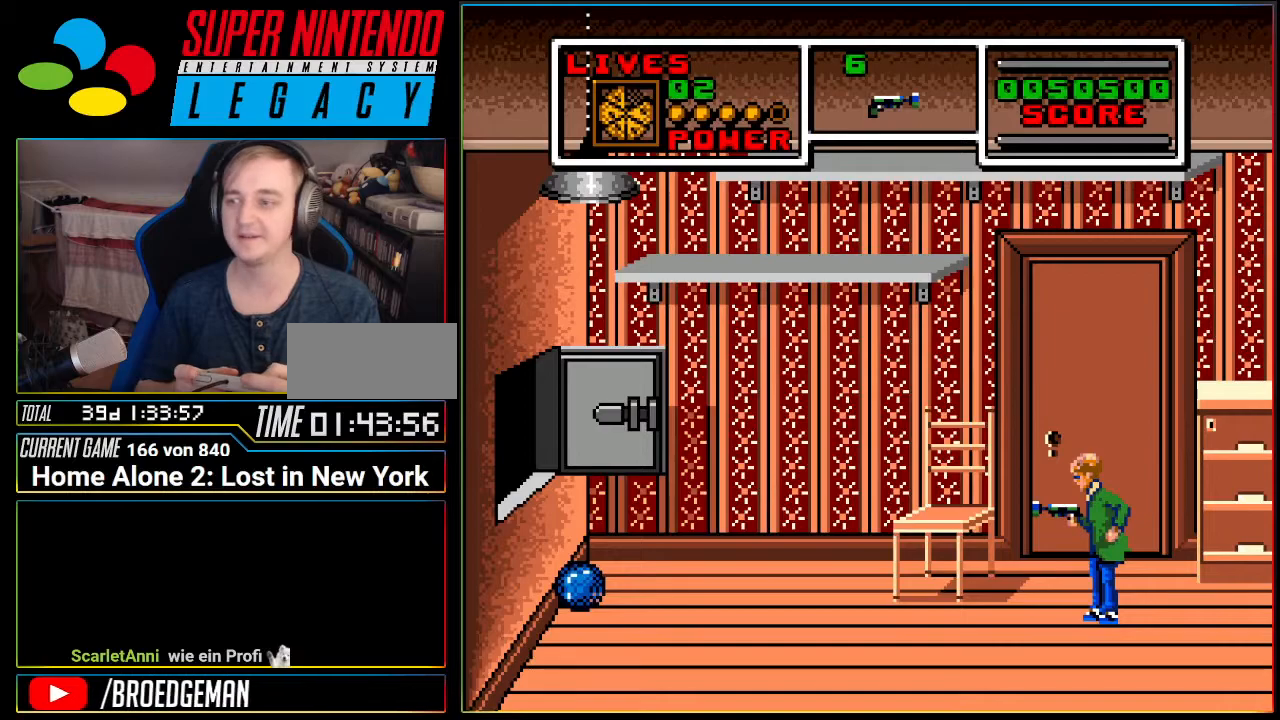
{"buttons": ["DPAD_DOWN"], "events": [[450, "DPAD_DOWN", "down"]]}
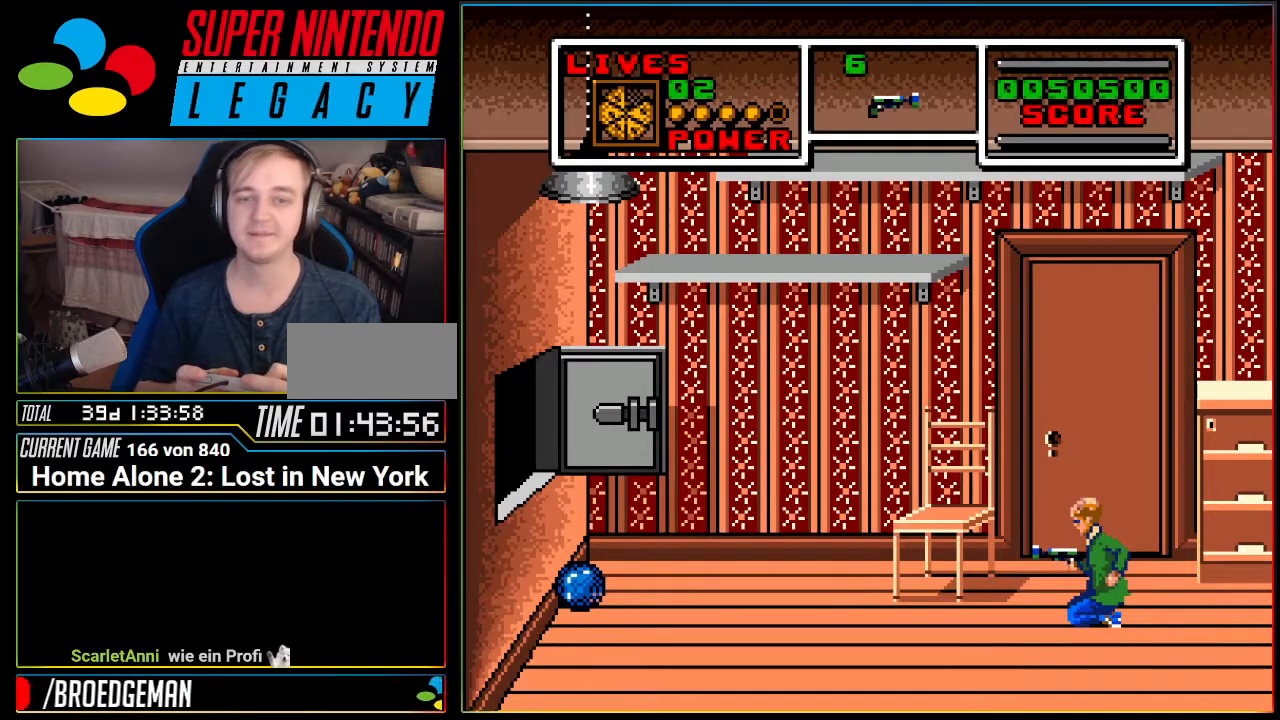
{"buttons": [], "events": [[50, "DPAD_DOWN", "up"]]}
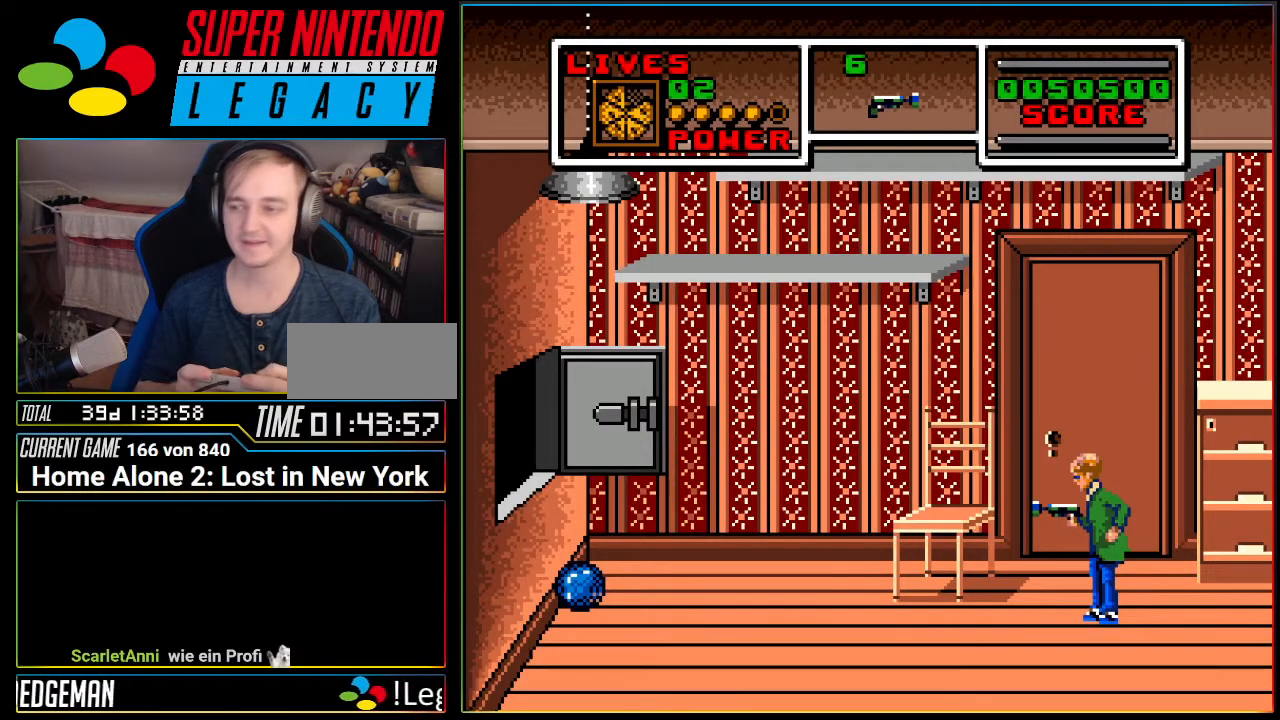
{"buttons": [], "events": []}
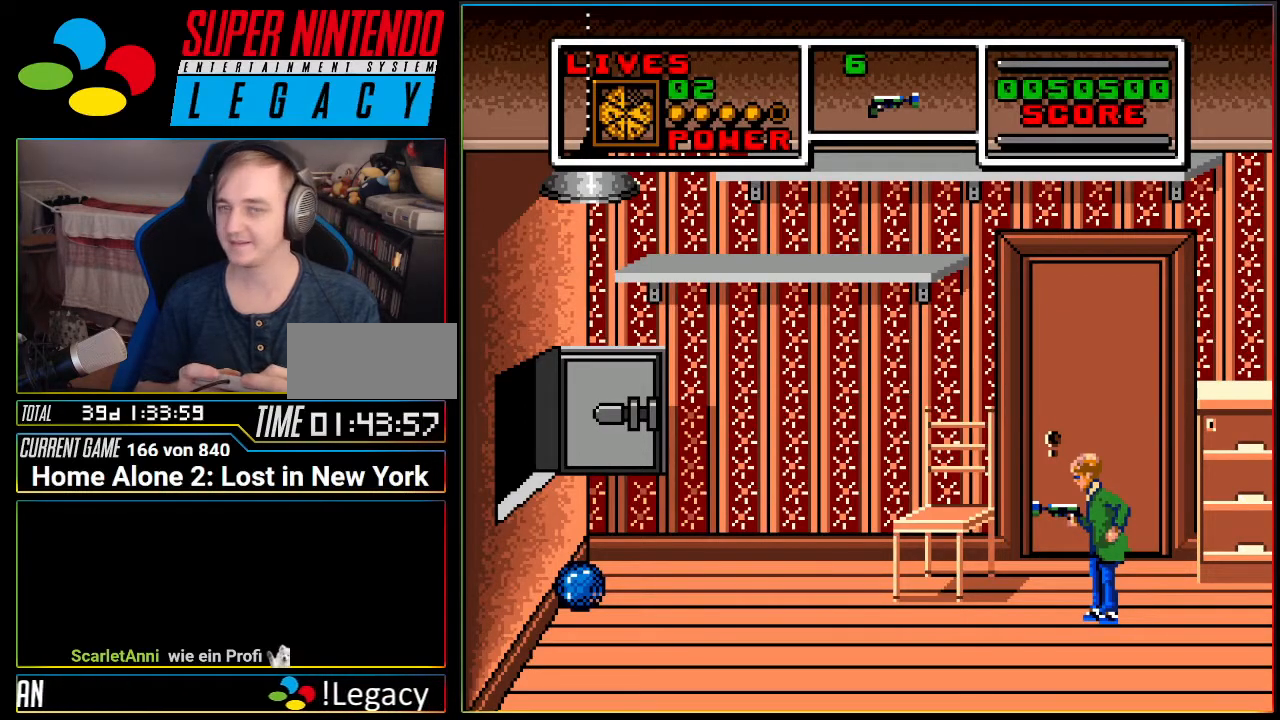
{"buttons": [], "events": []}
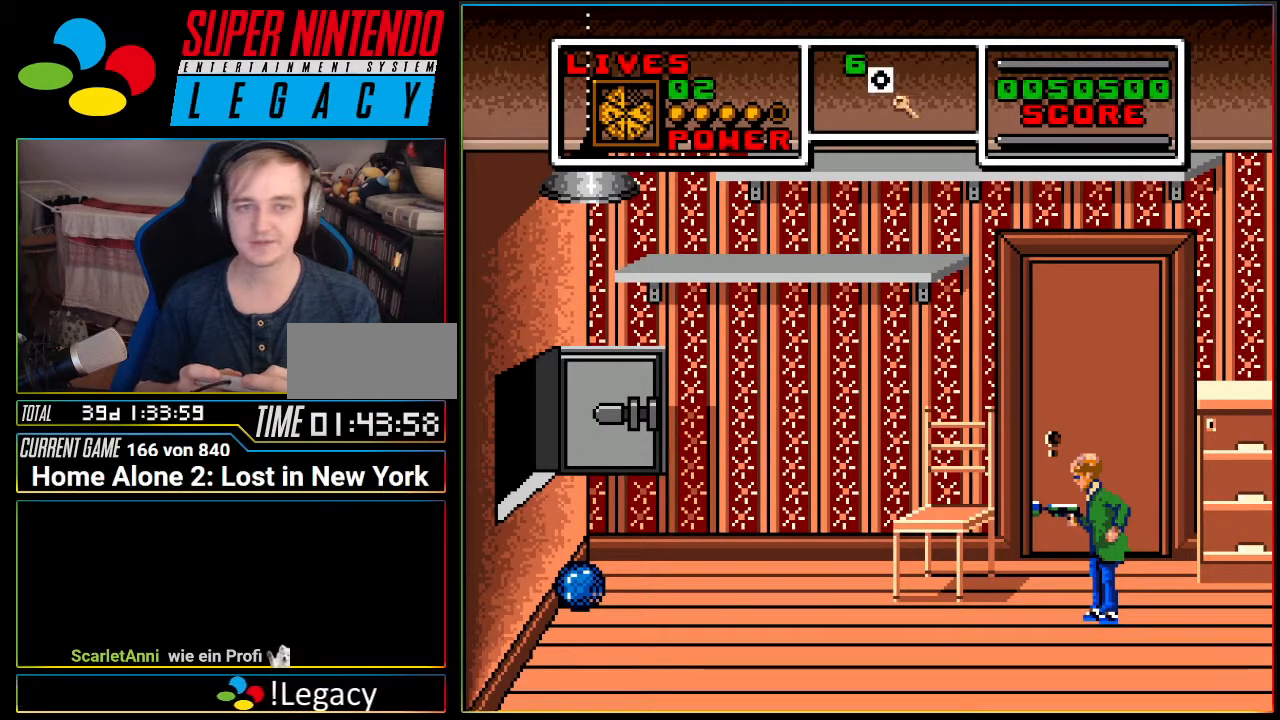
{"buttons": [], "events": [[233, "DPAD_UP", "down"], [467, "DPAD_UP", "up"]]}
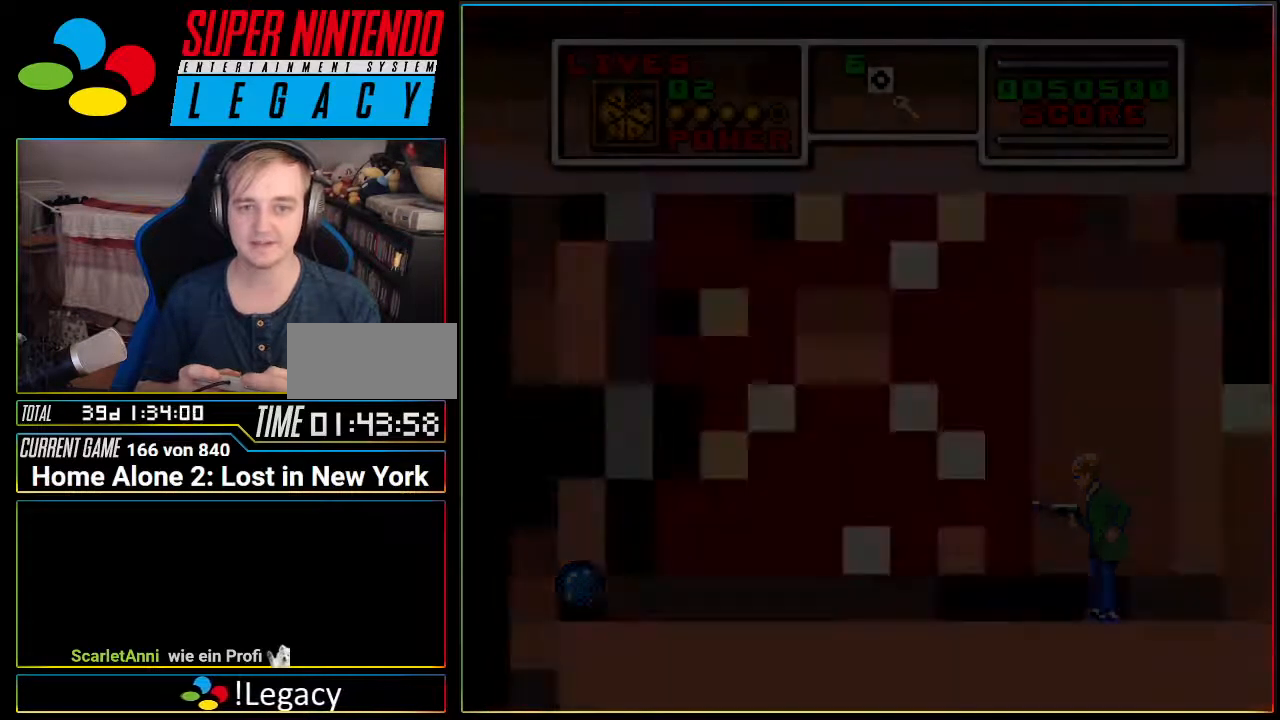
{"buttons": [], "events": []}
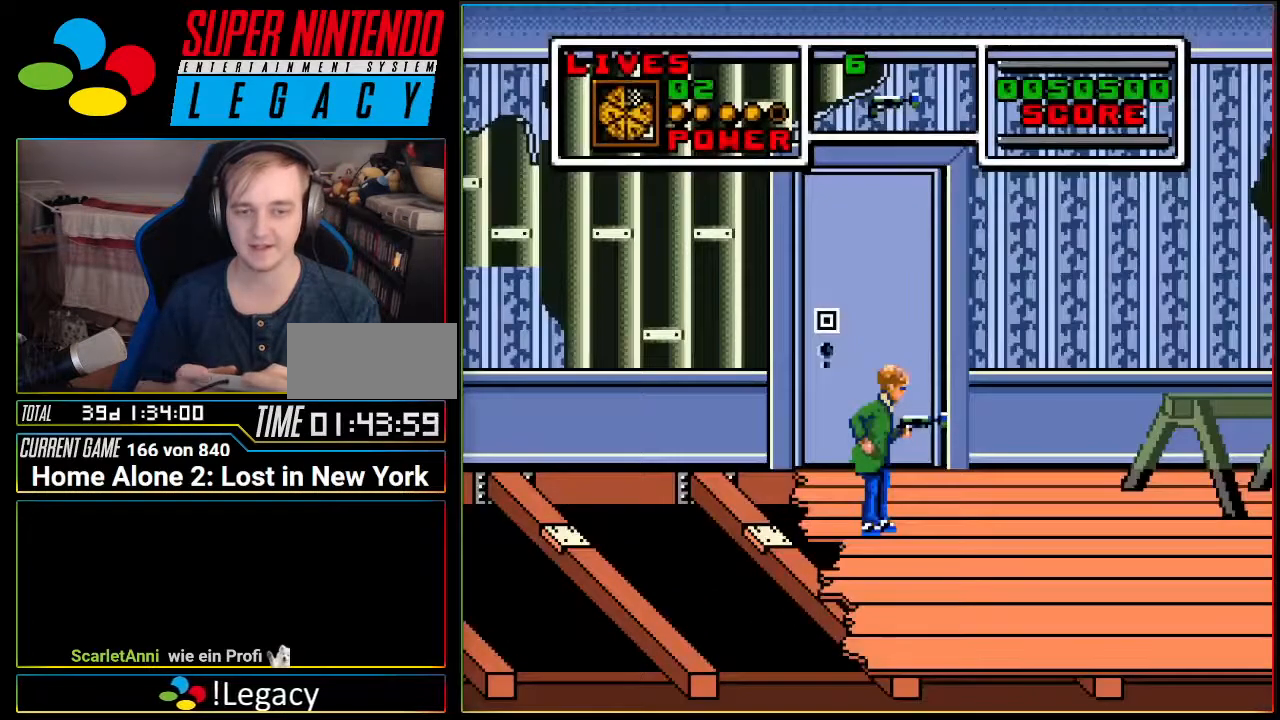
{"buttons": ["START"], "events": [[367, "START", "down"]]}
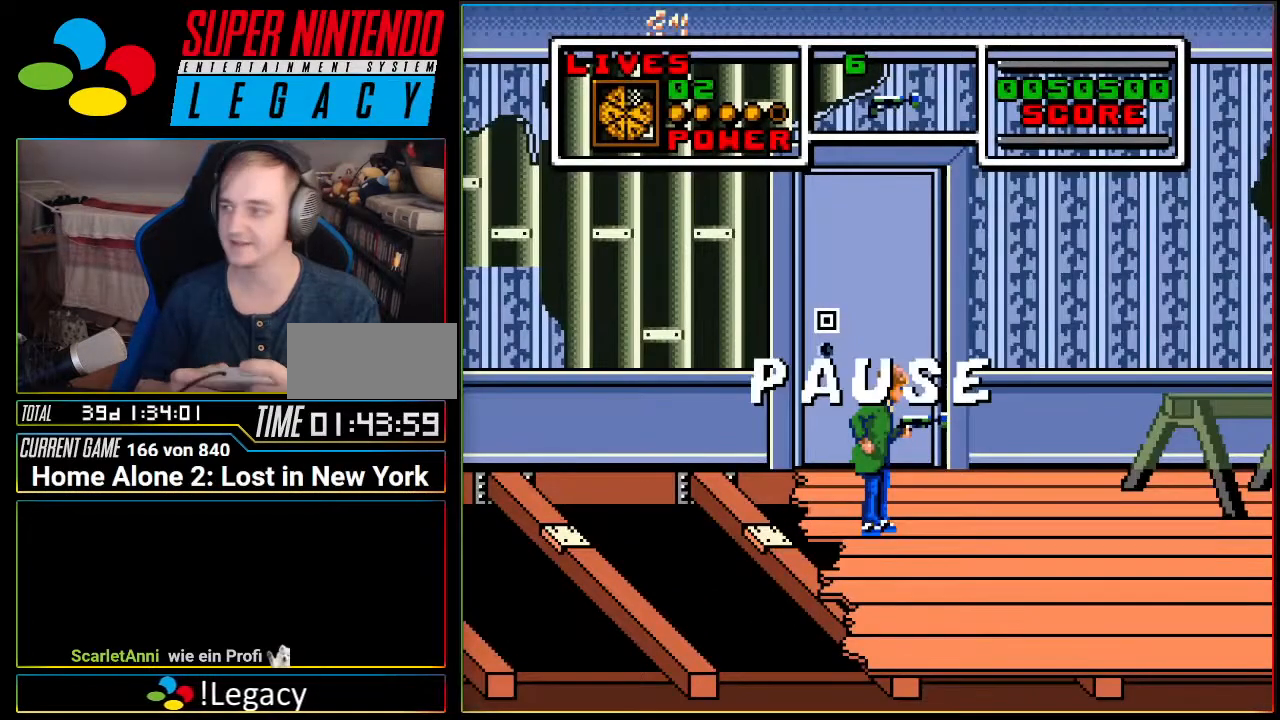
{"buttons": [], "events": [[117, "L1", "down"], [117, "START", "up"], [234, "L1", "up"]]}
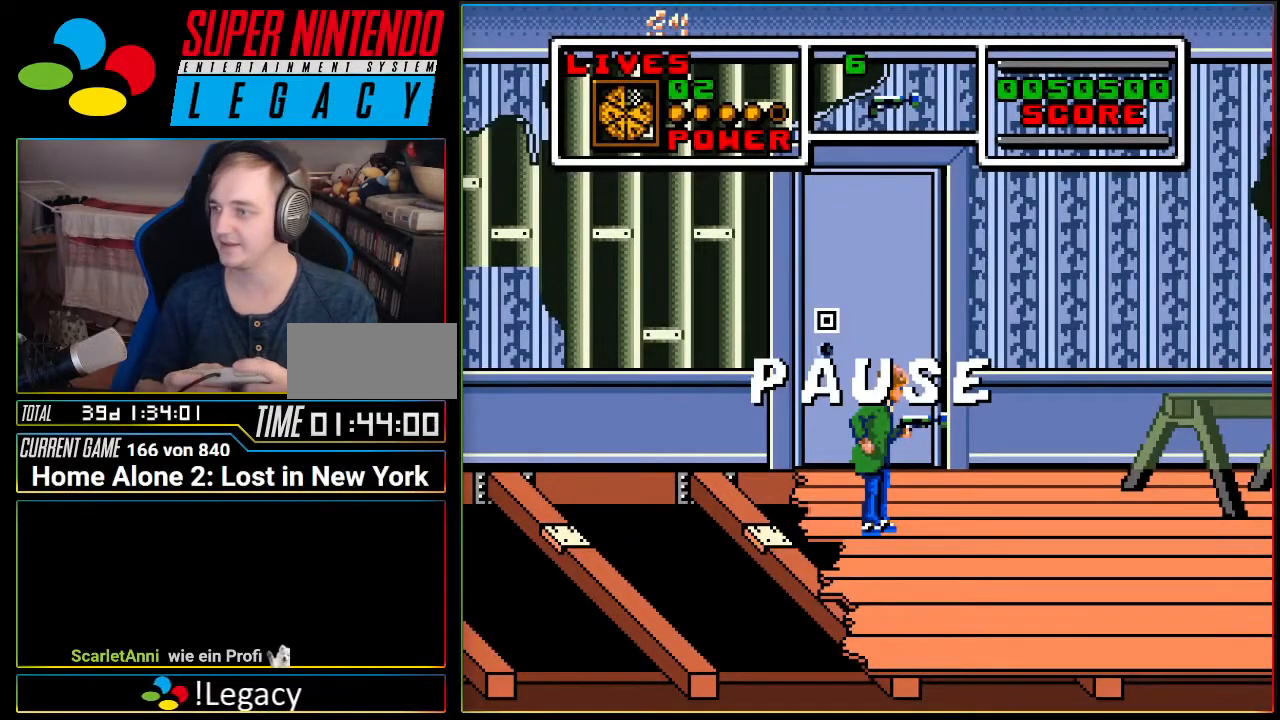
{"buttons": ["START"], "events": [[350, "START", "down"]]}
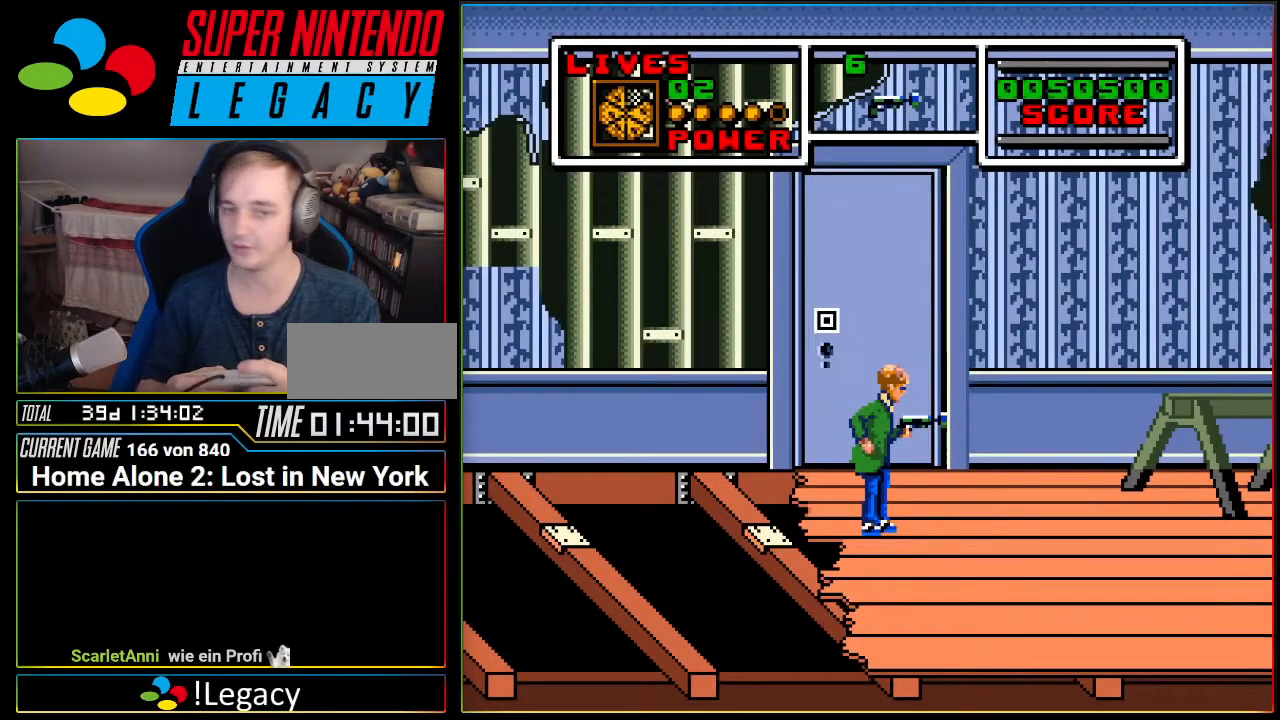
{"buttons": []}
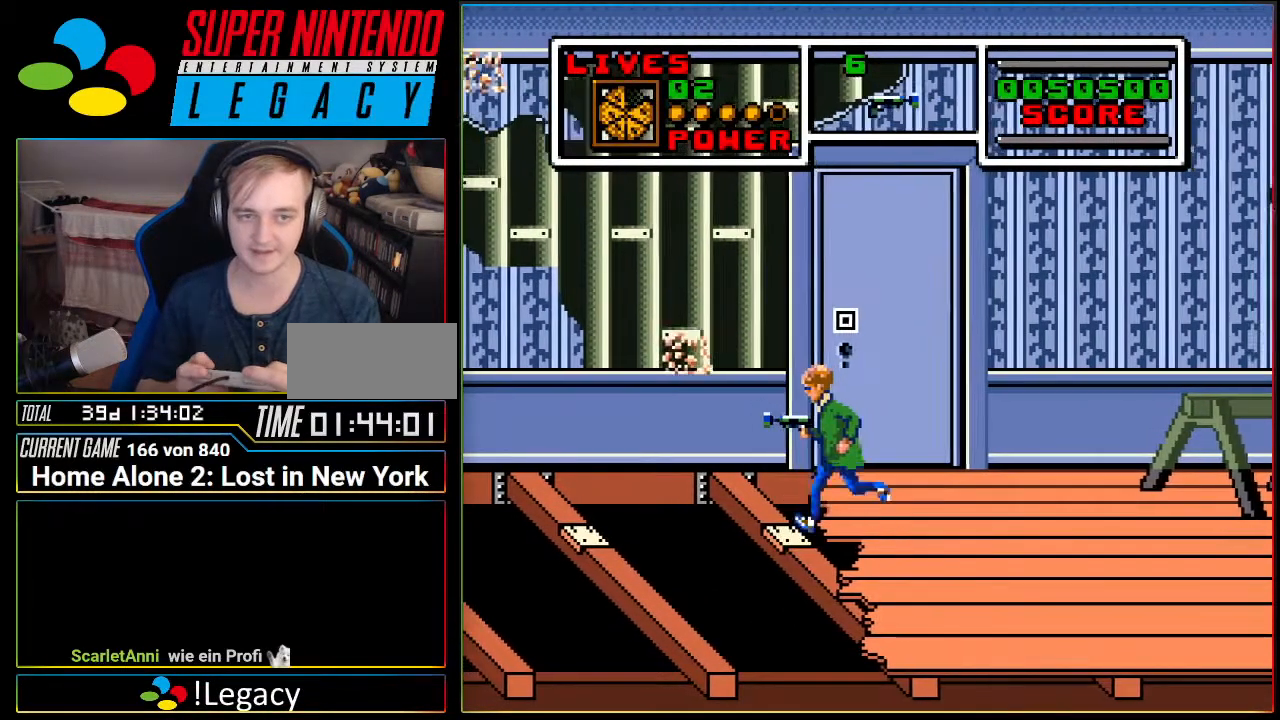
{"buttons": ["A", "DPAD_LEFT"], "events": [[250, "DPAD_LEFT", "down"], [350, "A", "down"]]}